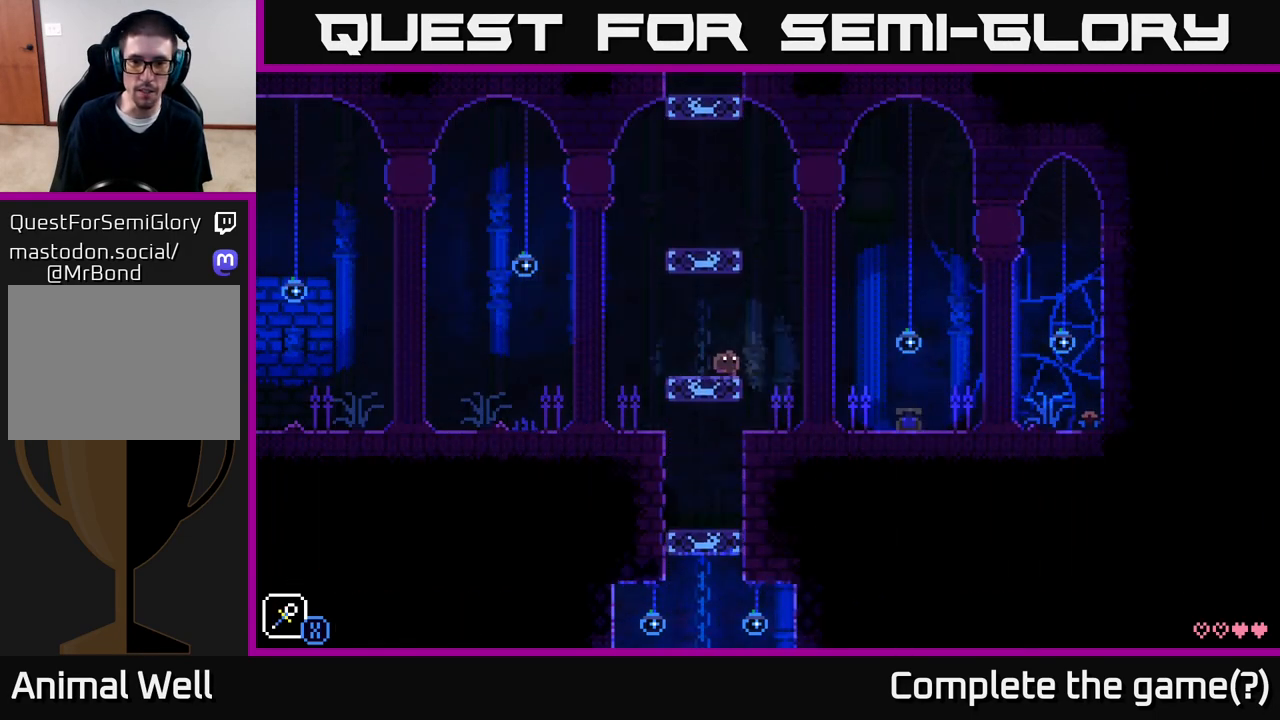
Gameplay with a controller (Xbox layout); each line is a JSON object with the inputs held at the frame after it. "events" lists button and stick changes between this image and that frame as [ms after this image, input, new state], when the widget could be followed in between.
{"buttons": [], "left_stick": "right", "right_stick": "center", "events": [[33, "A", "down"], [83, "A", "up"]]}
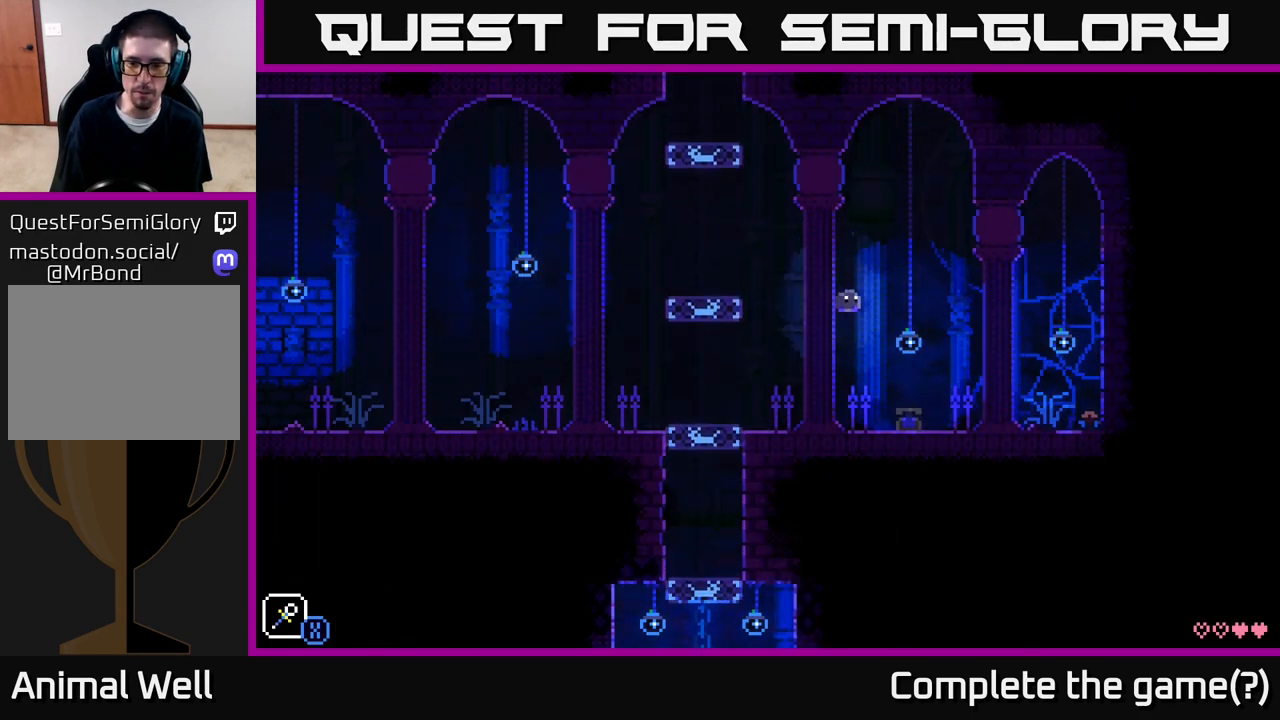
{"buttons": ["B"], "left_stick": "center", "right_stick": "center", "events": [[200, "left_stick", "left"], [317, "left_stick", "center"], [383, "B", "down"]]}
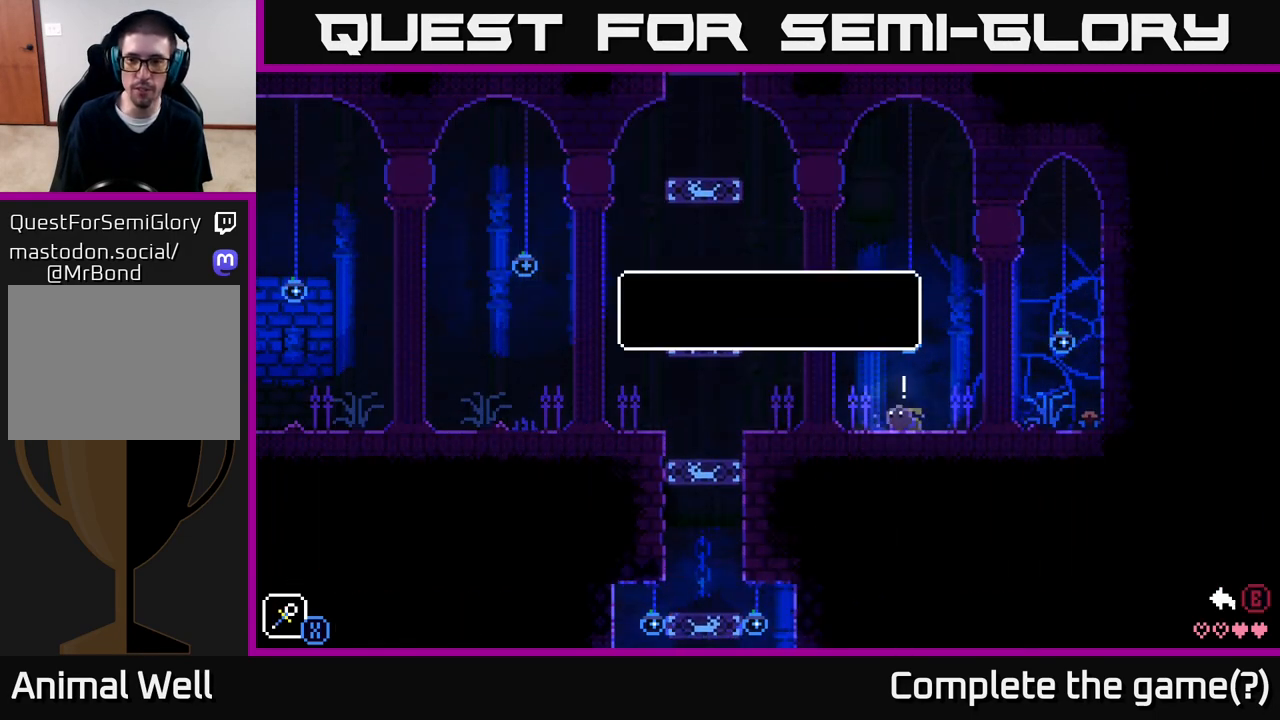
{"buttons": [], "left_stick": "center", "right_stick": "center", "events": [[33, "B", "up"], [217, "A", "down"], [350, "A", "up"]]}
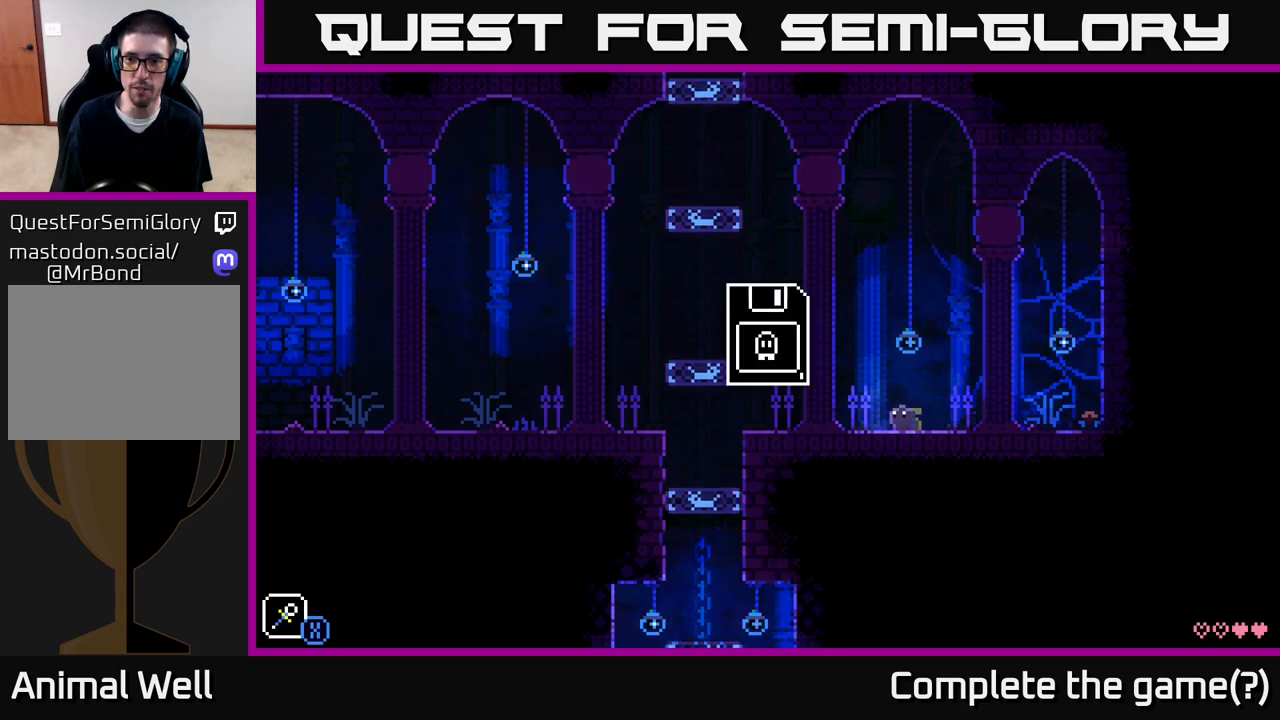
{"buttons": [], "left_stick": "left", "right_stick": "center", "events": [[83, "left_stick", "left"]]}
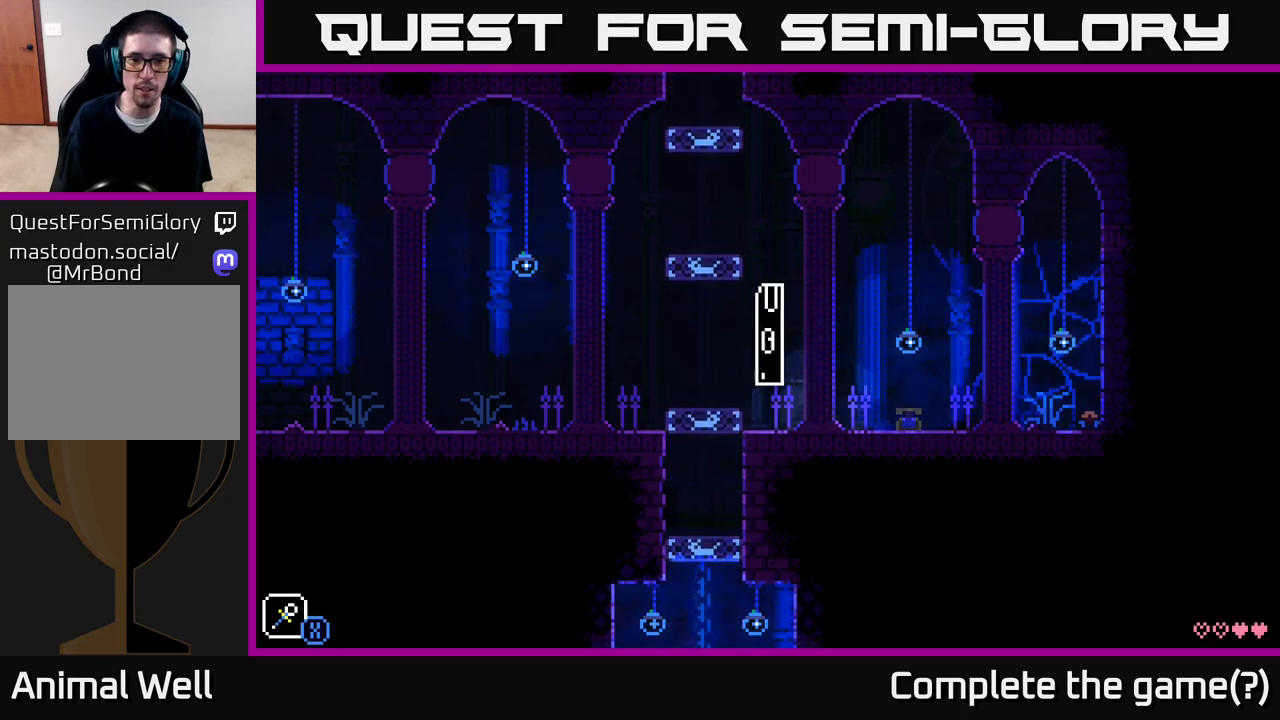
{"buttons": [], "left_stick": "left", "right_stick": "center", "events": [[233, "A", "down"], [500, "A", "up"]]}
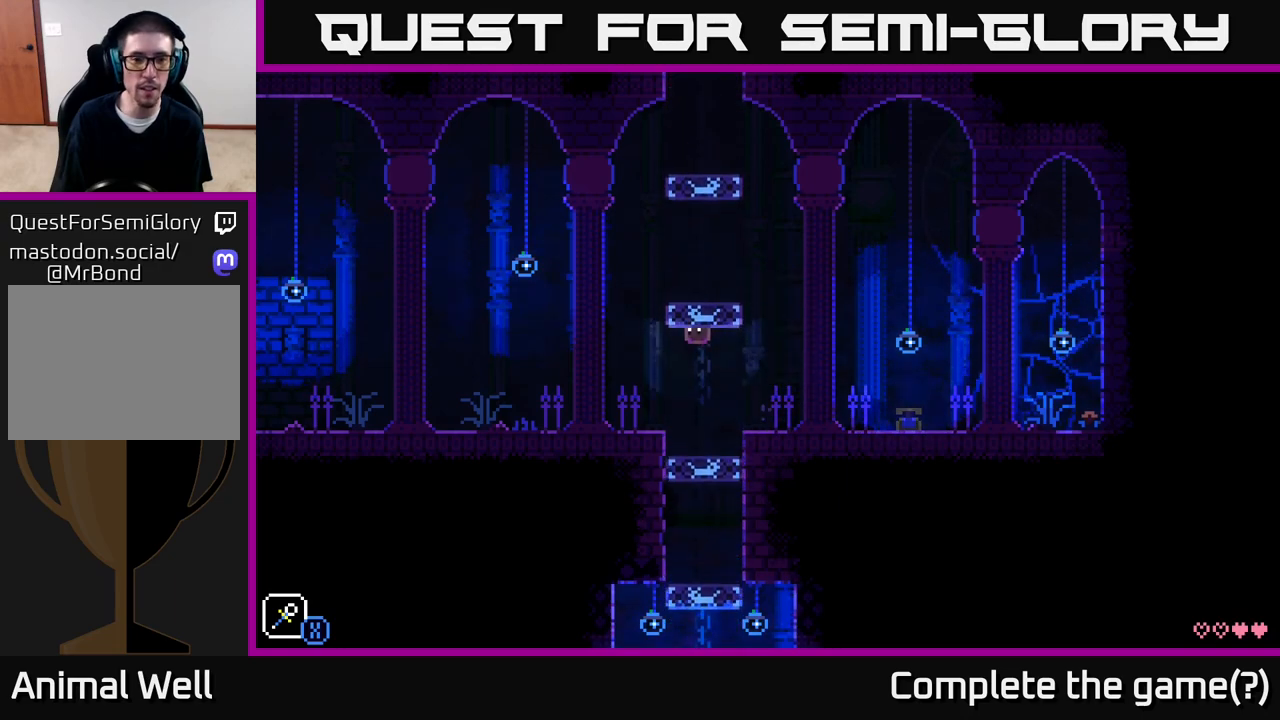
{"buttons": [], "left_stick": "left", "right_stick": "center", "events": []}
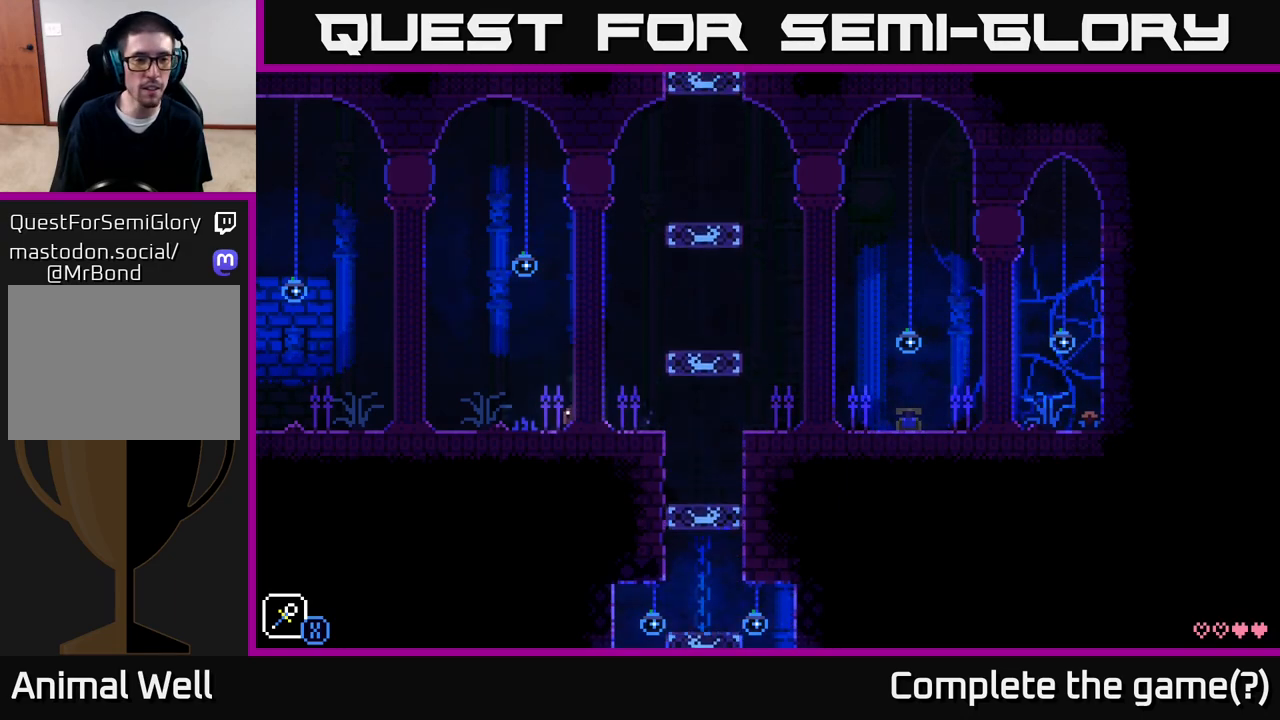
{"buttons": [], "left_stick": "left", "right_stick": "center", "events": []}
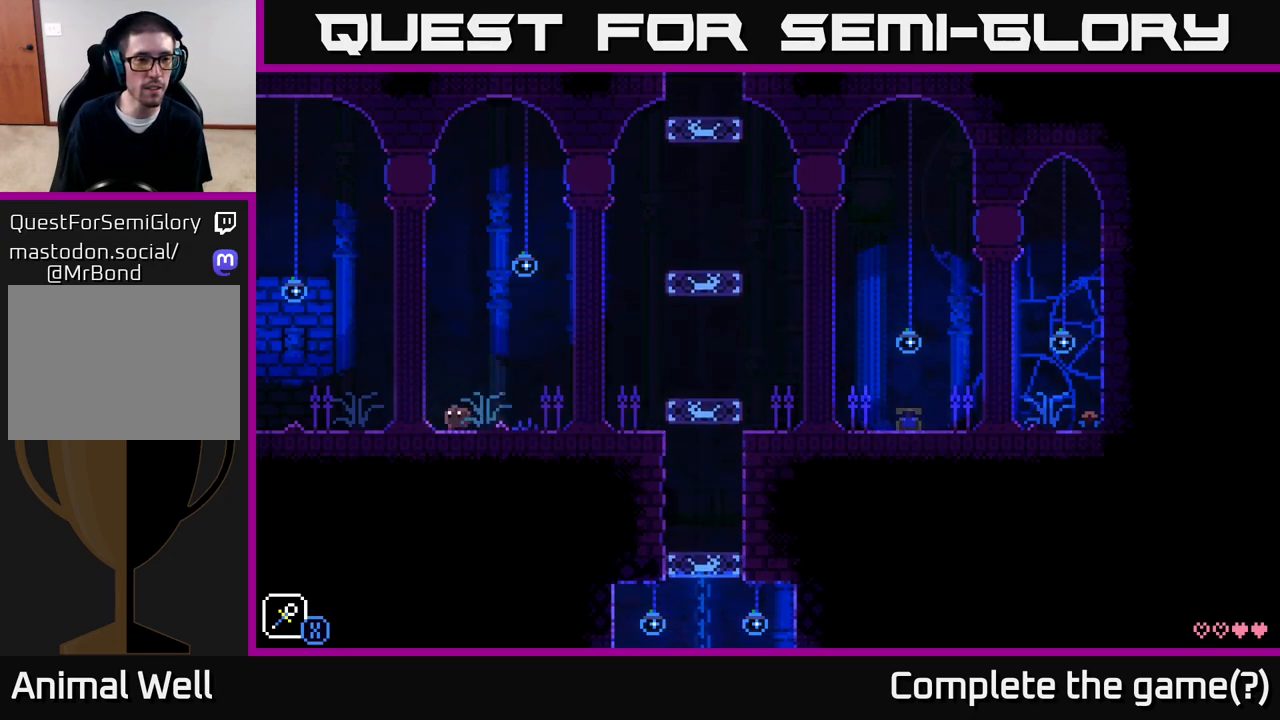
{"buttons": [], "left_stick": "left", "right_stick": "center", "events": []}
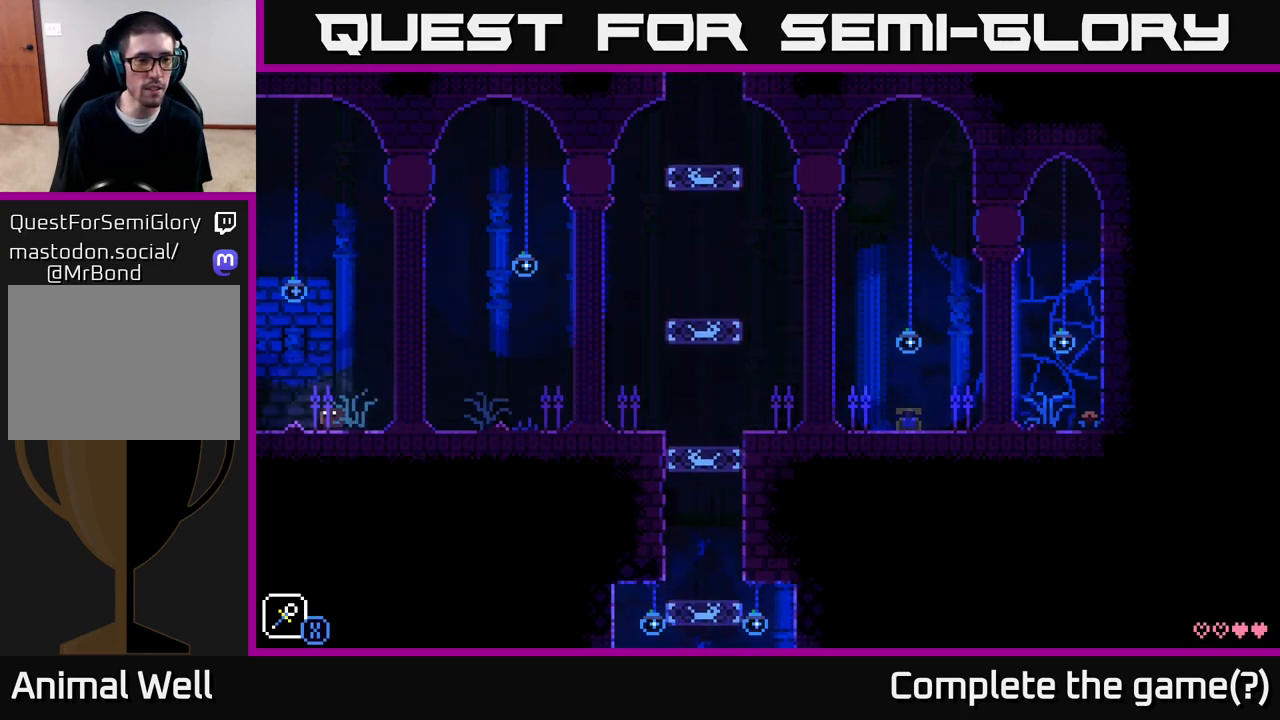
{"buttons": [], "left_stick": "left", "right_stick": "center", "events": []}
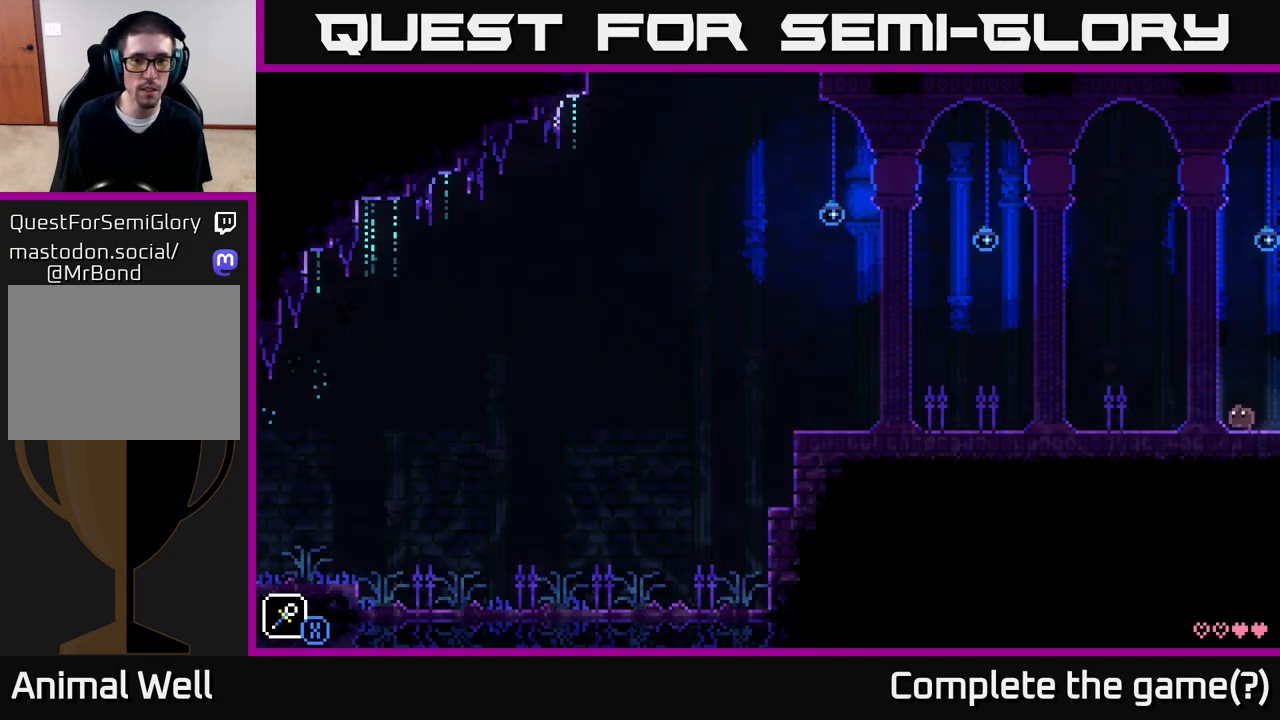
{"buttons": [], "left_stick": "left", "right_stick": "center", "events": [[67, "left_stick", "center"], [233, "left_stick", "left"]]}
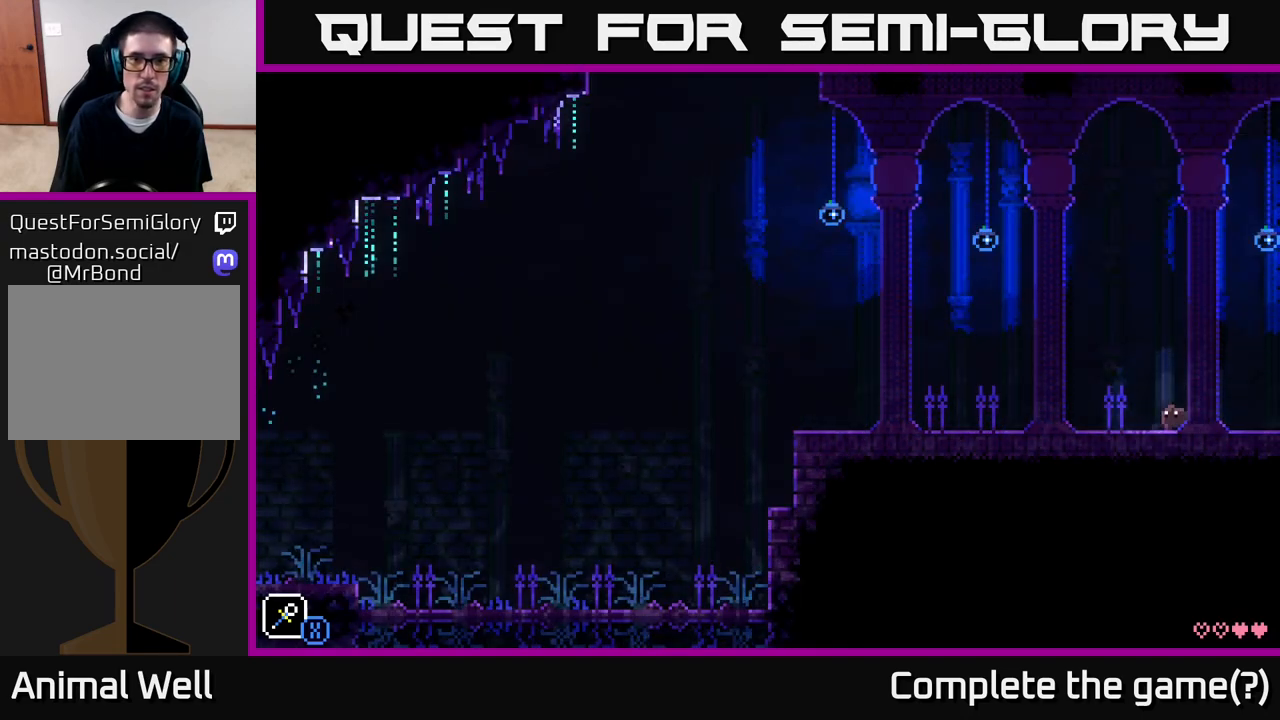
{"buttons": [], "left_stick": "left", "right_stick": "center", "events": []}
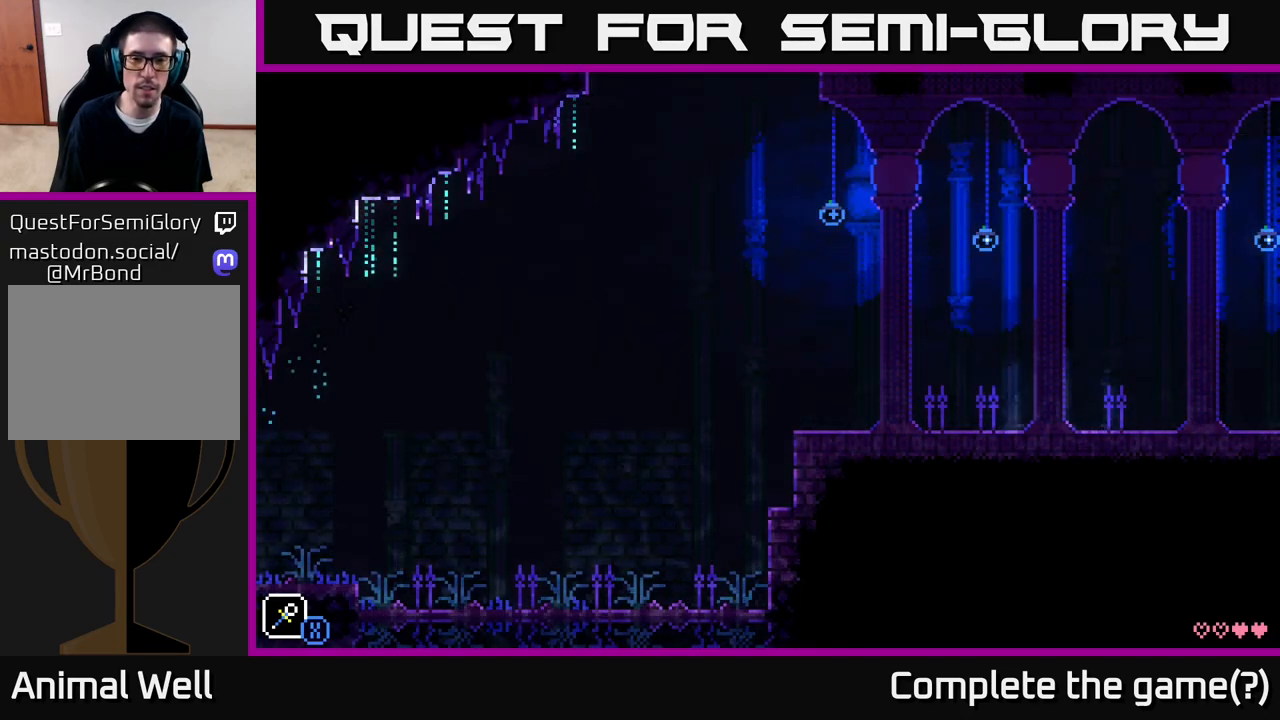
{"buttons": [], "left_stick": "left", "right_stick": "center", "events": []}
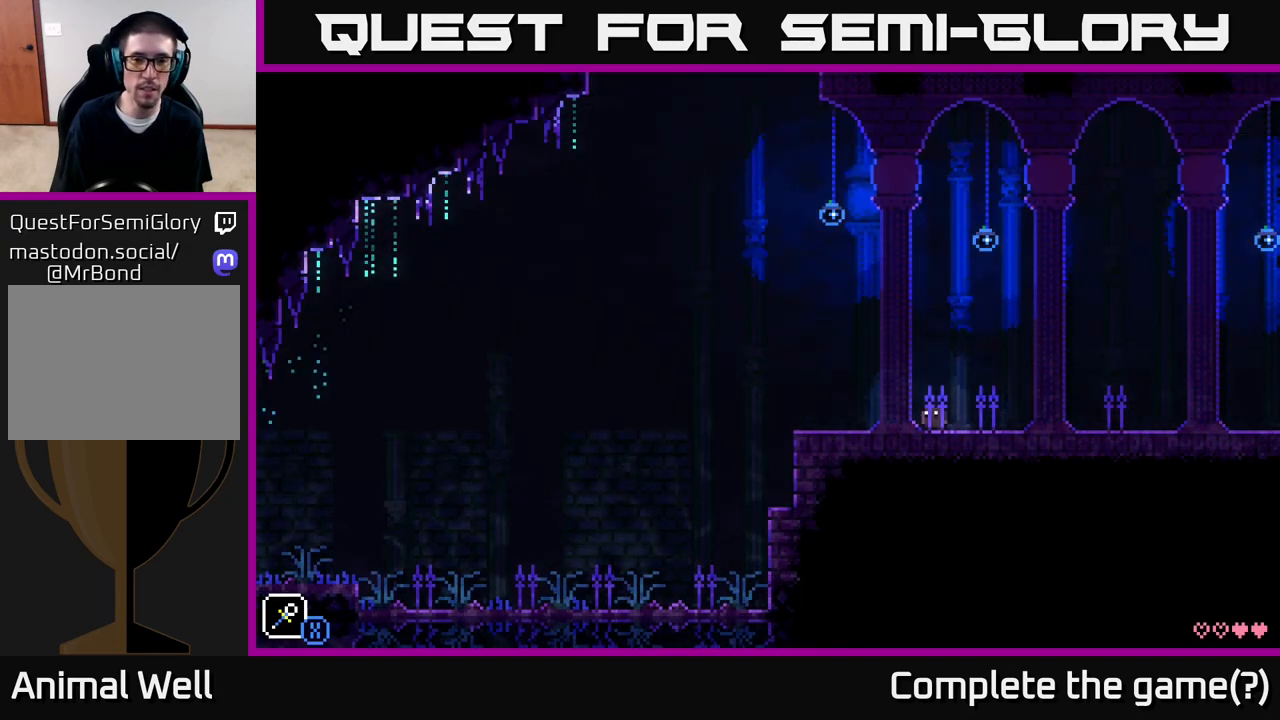
{"buttons": [], "left_stick": "center", "right_stick": "center", "events": [[150, "A", "down"], [233, "X", "down"], [417, "A", "up"], [417, "X", "up"], [433, "left_stick", "center"]]}
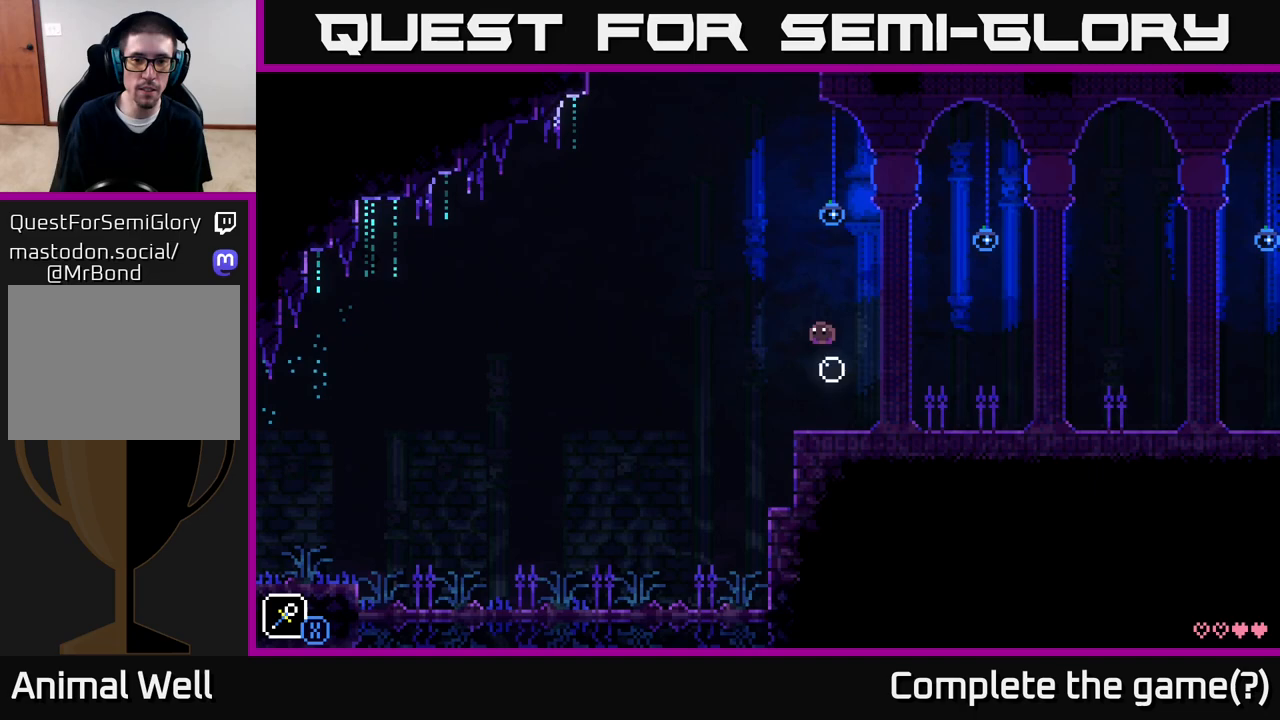
{"buttons": [], "left_stick": "center", "right_stick": "center", "events": [[67, "left_stick", "left"], [133, "A", "down"], [200, "X", "down"], [383, "A", "up"], [383, "X", "up"], [383, "left_stick", "center"]]}
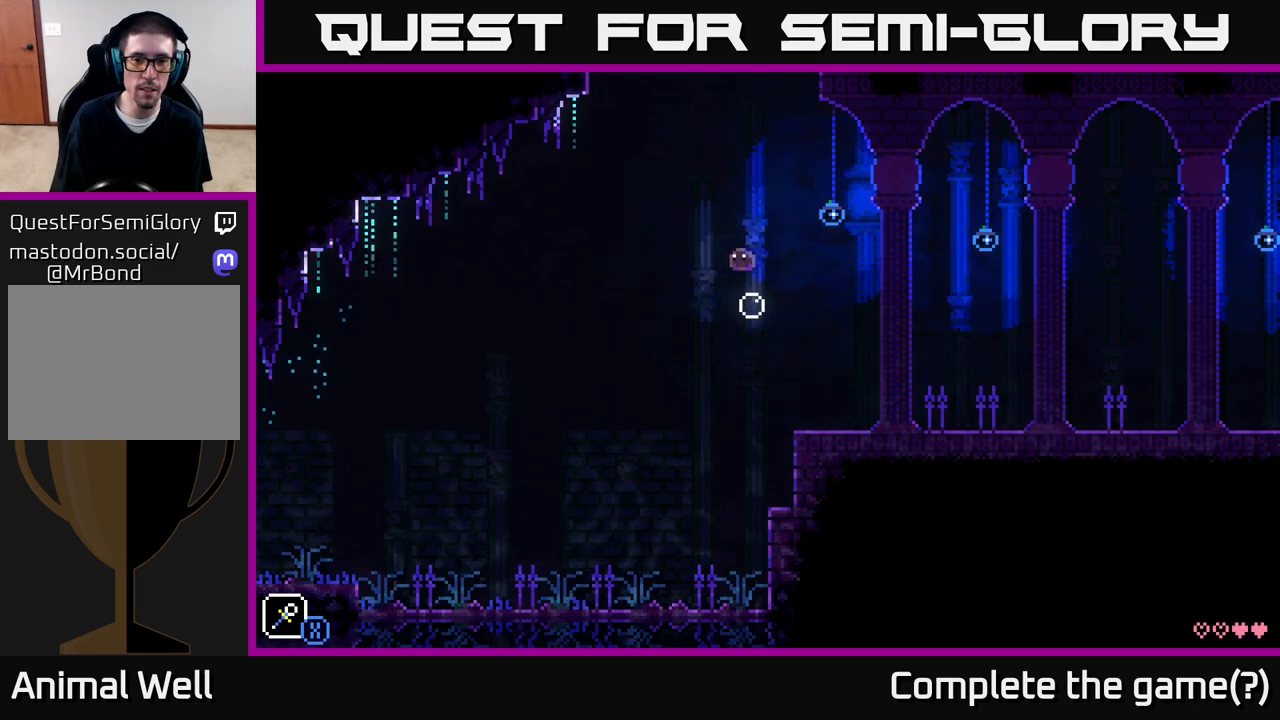
{"buttons": [], "left_stick": "center", "right_stick": "center", "events": [[117, "left_stick", "left"], [150, "A", "down"], [200, "X", "down"], [383, "A", "up"], [383, "X", "up"], [417, "left_stick", "center"]]}
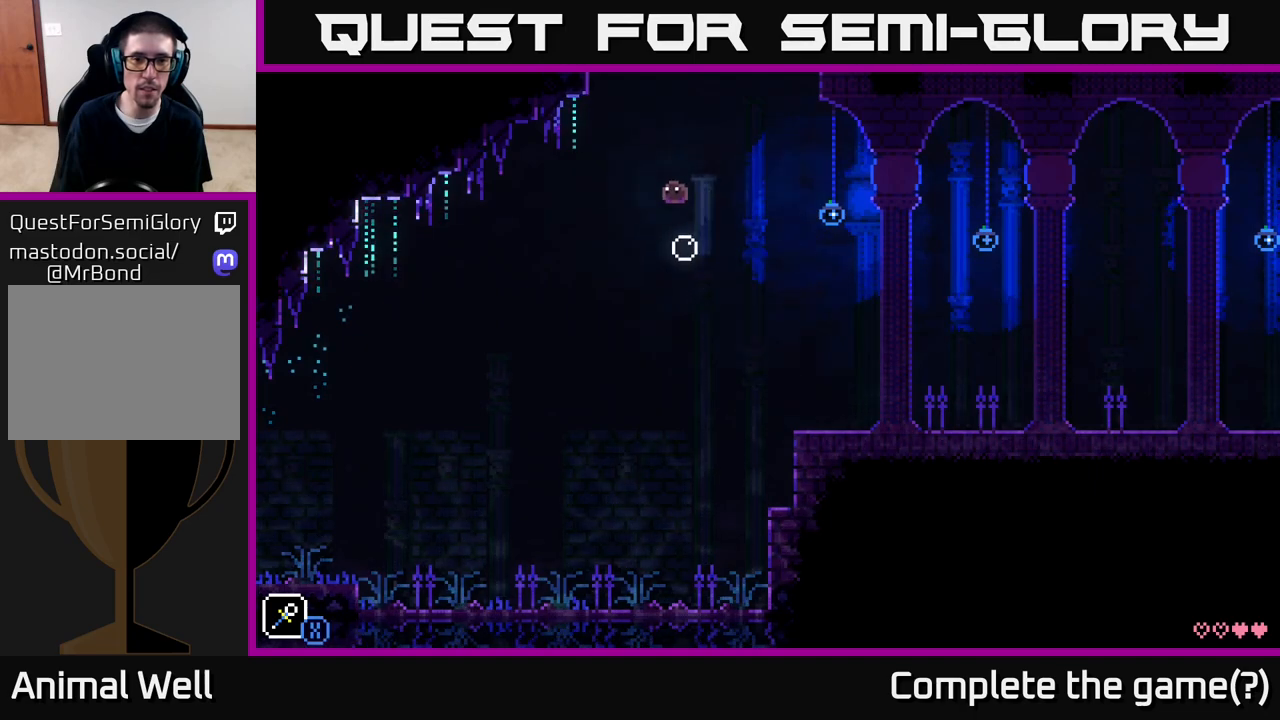
{"buttons": [], "left_stick": "left", "right_stick": "center", "events": [[117, "left_stick", "right"], [150, "A", "down"], [217, "X", "down"], [383, "X", "up"], [400, "A", "up"], [483, "left_stick", "left"]]}
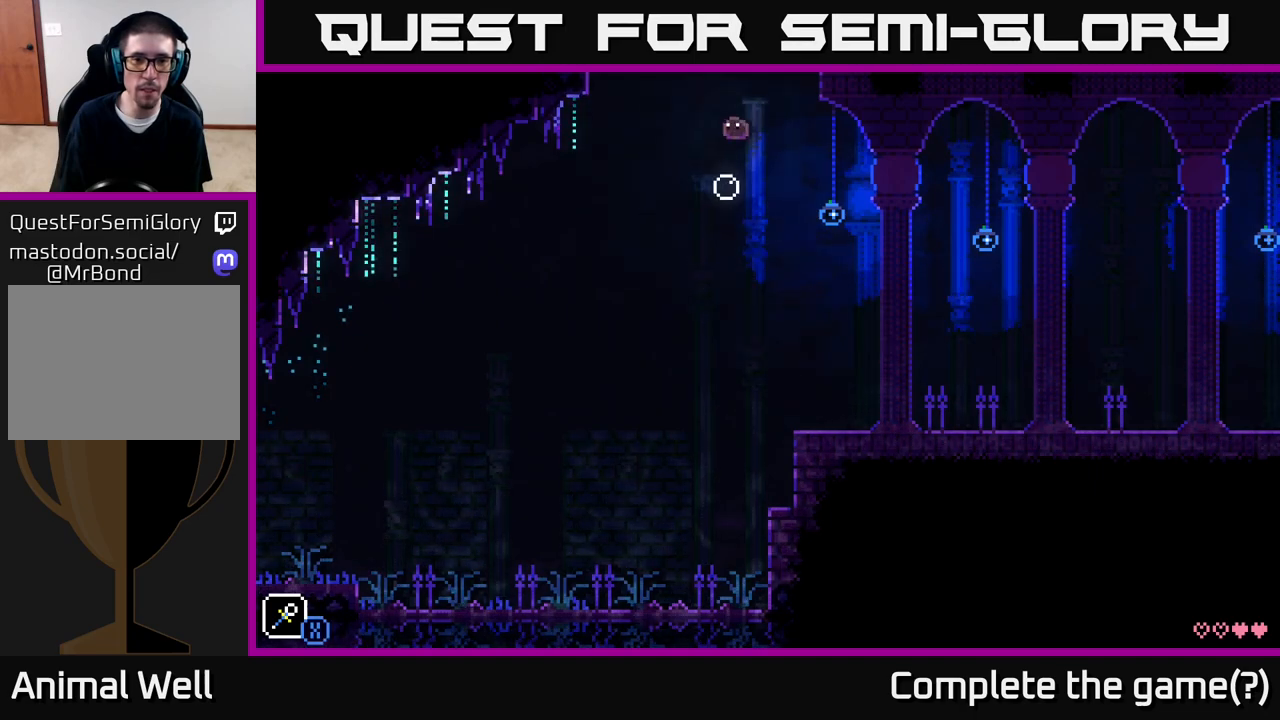
{"buttons": [], "left_stick": "center", "right_stick": "center", "events": [[200, "A", "down"], [250, "X", "down"], [383, "A", "up"], [383, "X", "up"], [433, "left_stick", "center"]]}
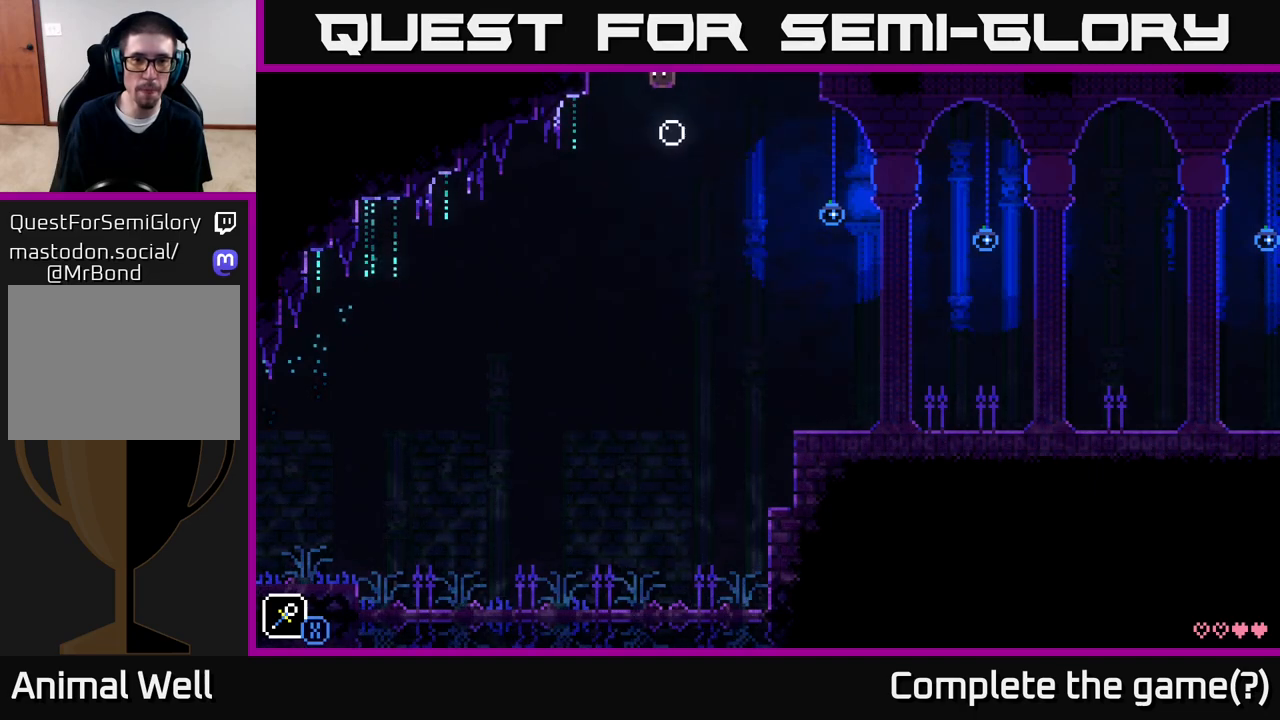
{"buttons": [], "left_stick": "center", "right_stick": "center", "events": [[200, "left_stick", "right"], [267, "A", "down"], [333, "X", "down"], [483, "A", "up"], [483, "X", "up"], [500, "left_stick", "center"]]}
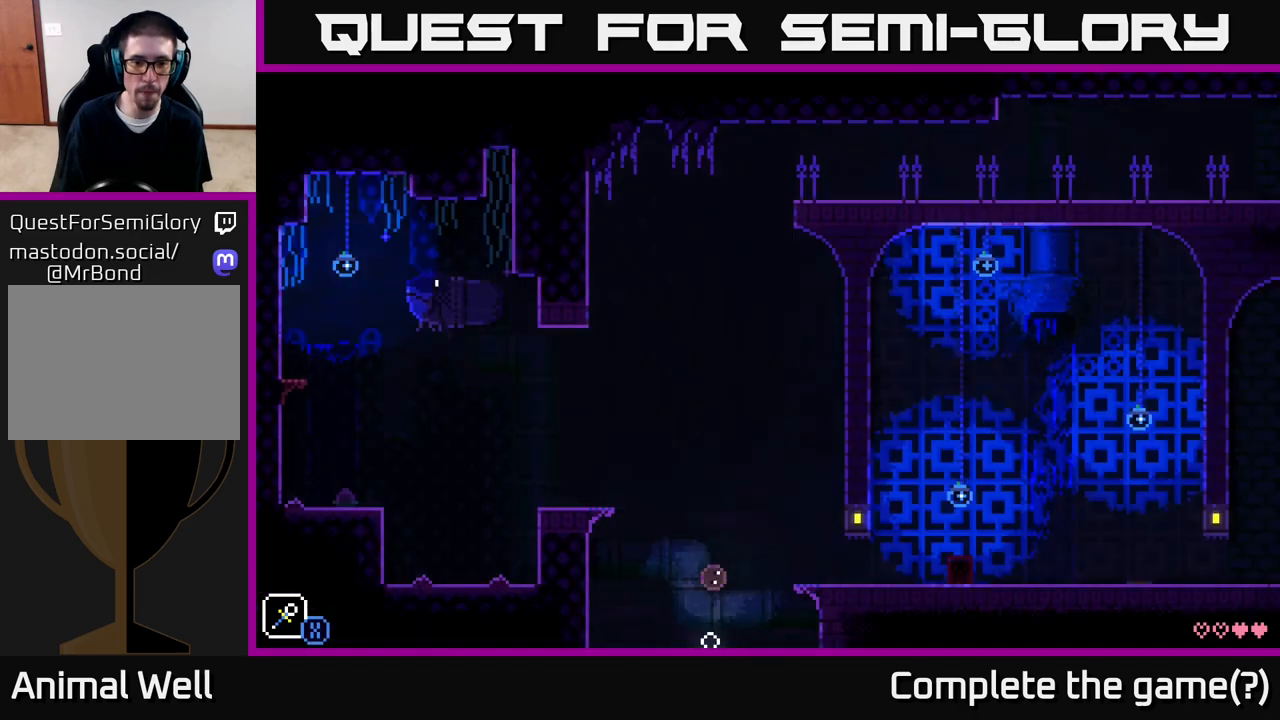
{"buttons": [], "left_stick": "right", "right_stick": "center", "events": [[50, "left_stick", "left"], [150, "left_stick", "center"], [233, "left_stick", "right"], [300, "A", "down"], [467, "A", "up"]]}
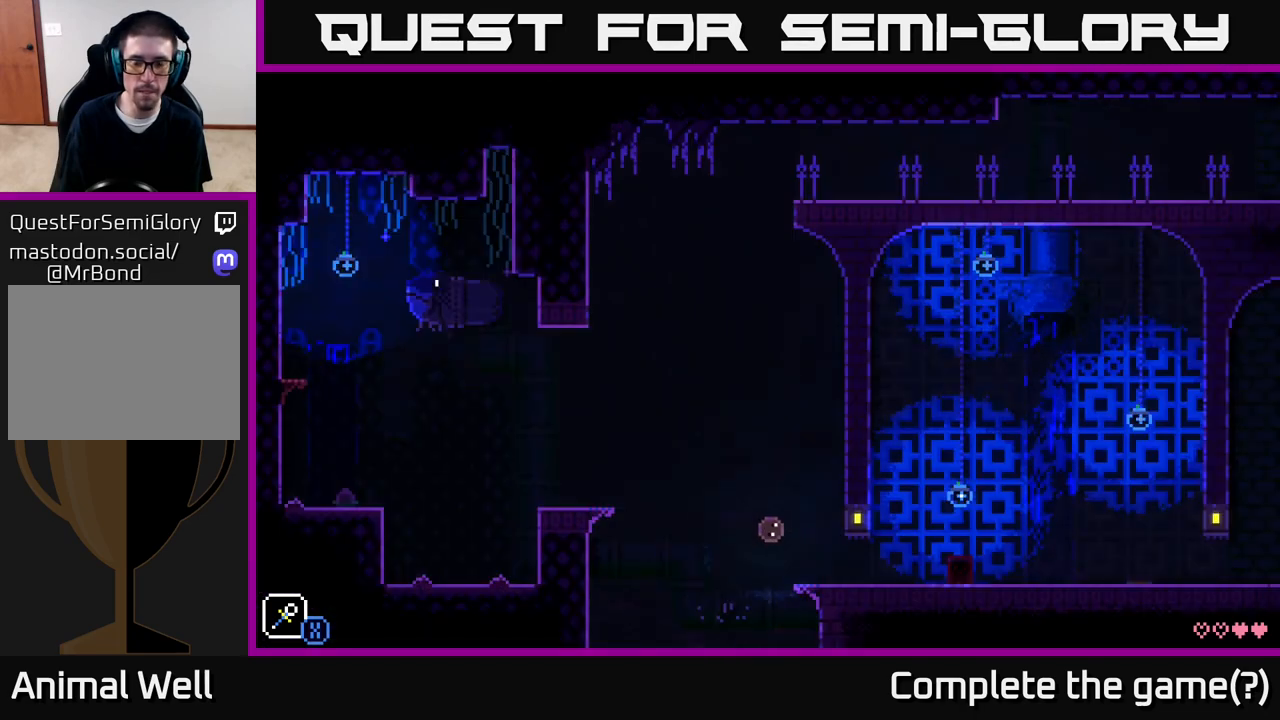
{"buttons": [], "left_stick": "right", "right_stick": "center", "events": []}
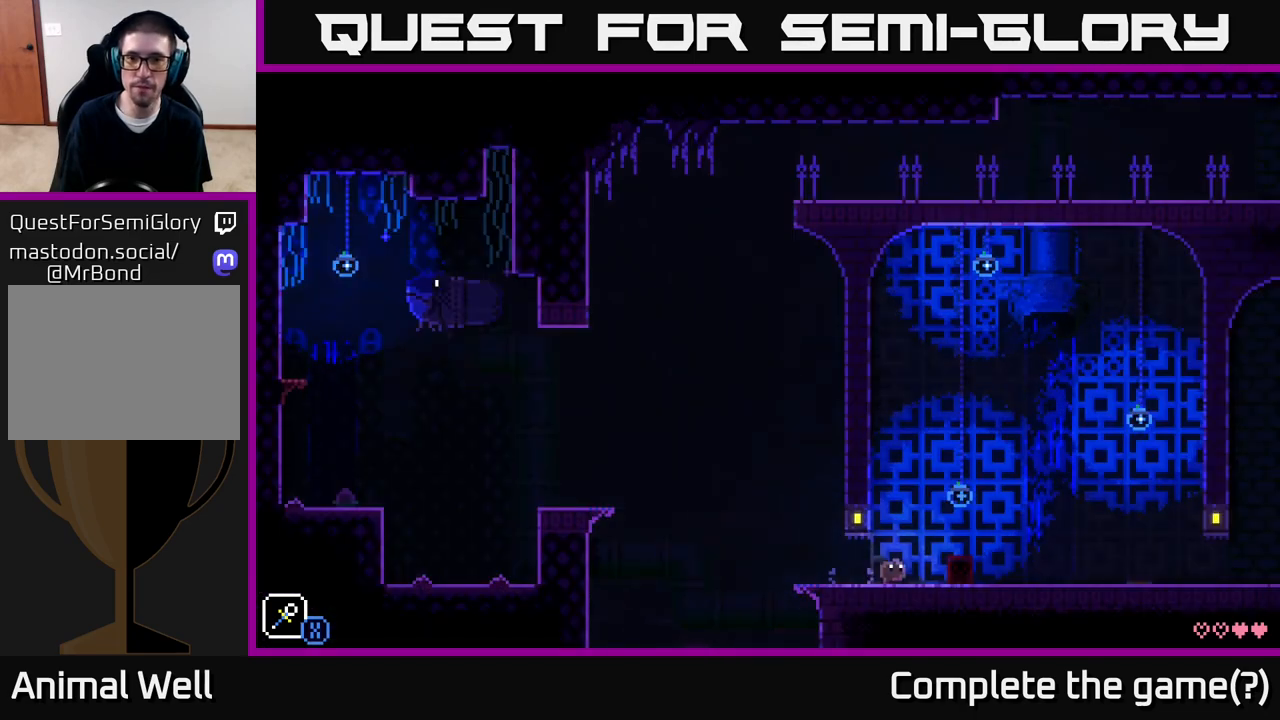
{"buttons": [], "left_stick": "right", "right_stick": "center", "events": [[167, "A", "down"], [333, "A", "up"]]}
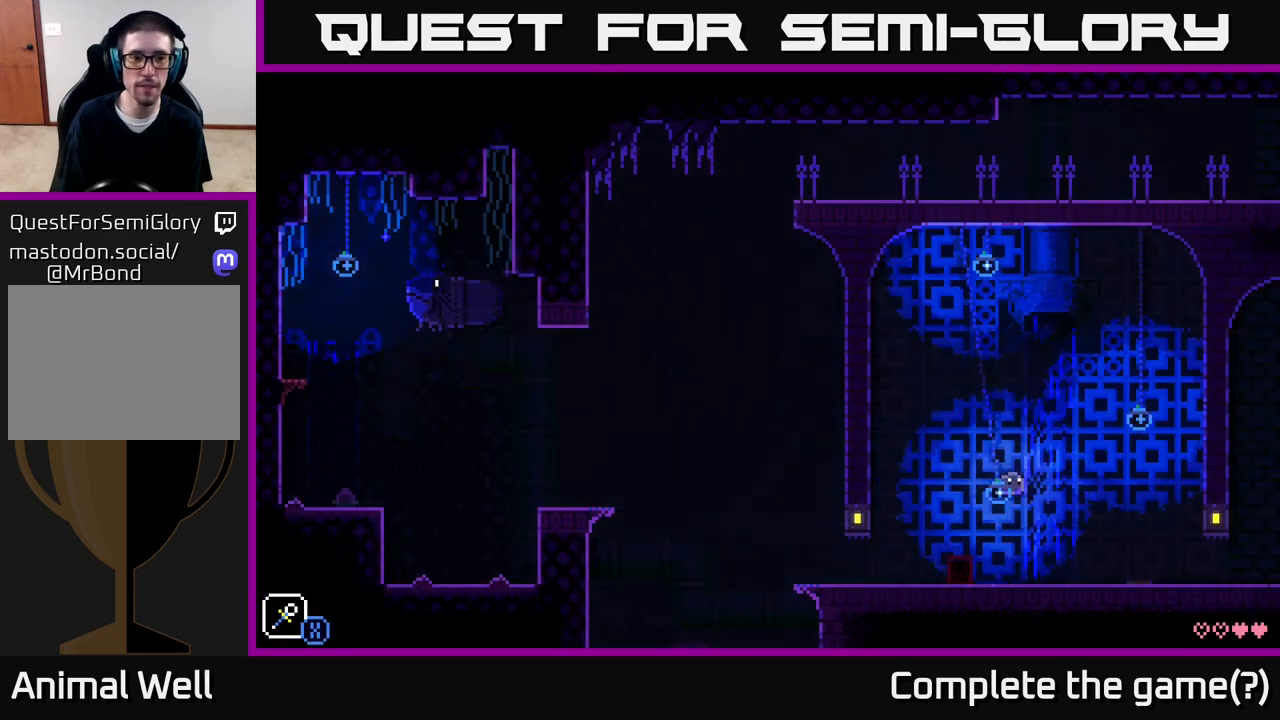
{"buttons": [], "left_stick": "right", "right_stick": "center", "events": []}
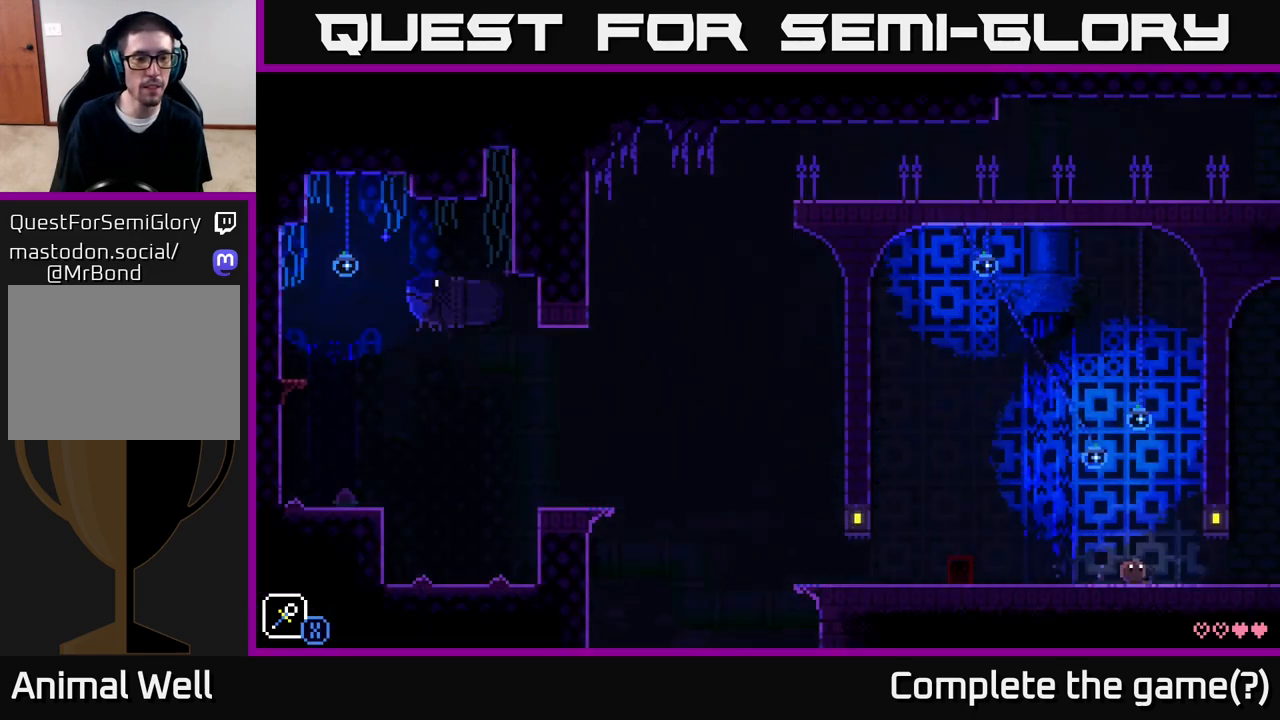
{"buttons": [], "left_stick": "right", "right_stick": "center", "events": []}
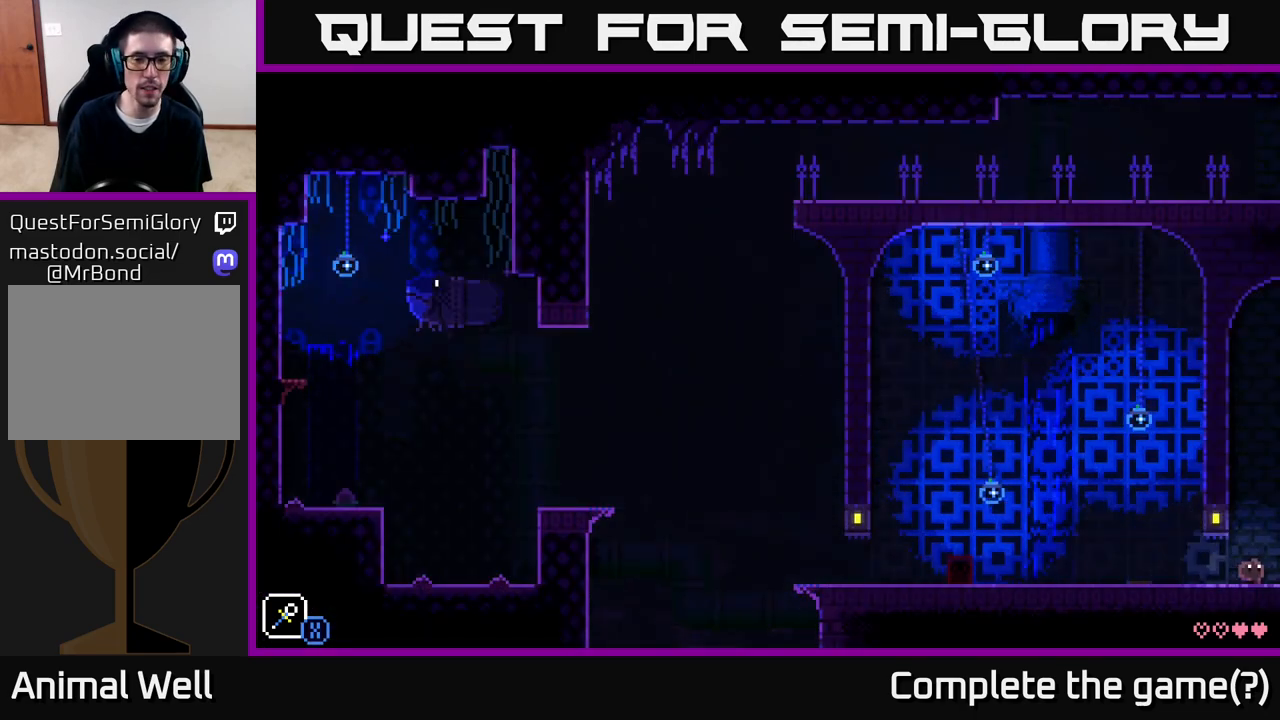
{"buttons": [], "left_stick": "right", "right_stick": "center", "events": []}
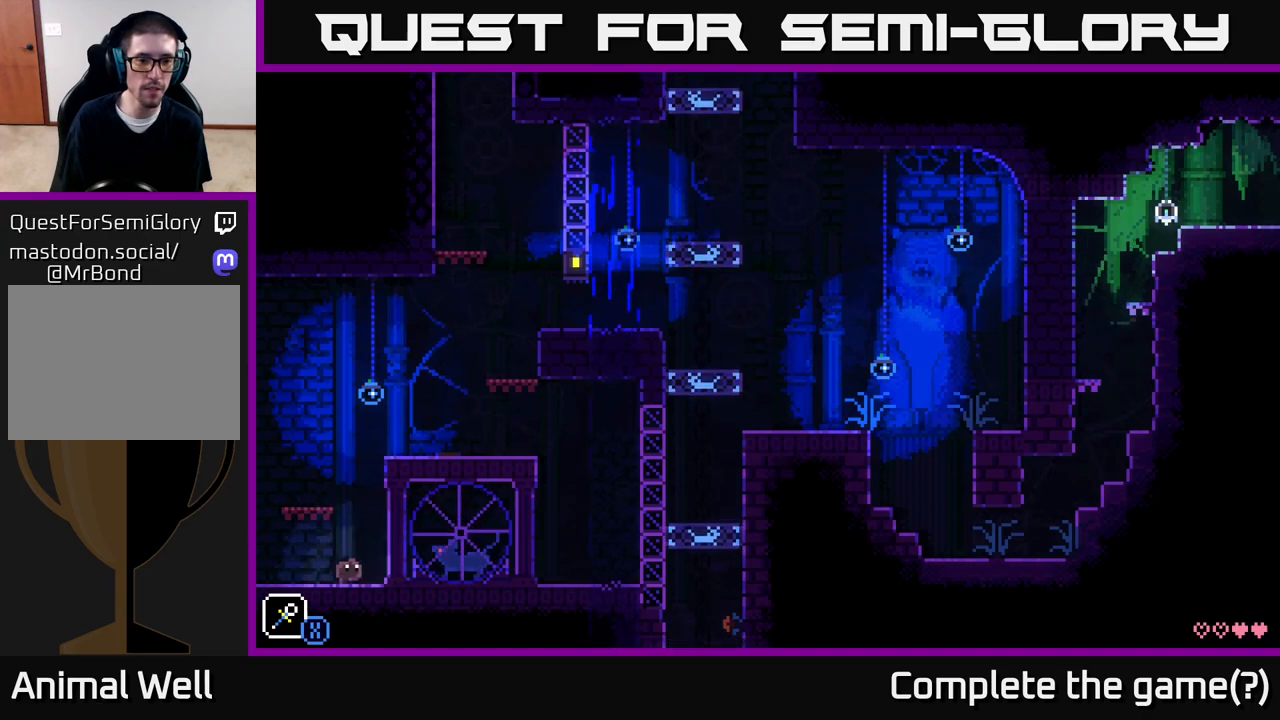
{"buttons": [], "left_stick": "center", "right_stick": "center", "events": [[33, "A", "down"], [267, "left_stick", "left"], [483, "A", "up"], [500, "left_stick", "center"]]}
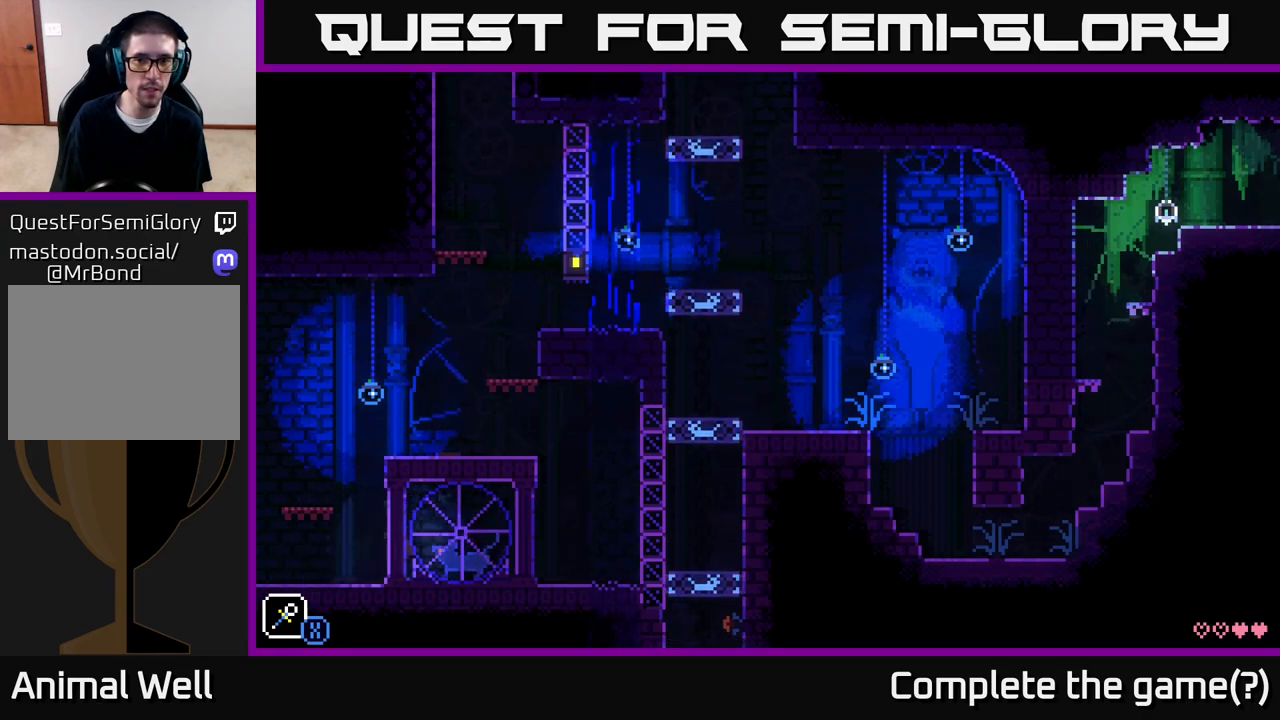
{"buttons": ["A"], "left_stick": "left", "right_stick": "center", "events": [[383, "left_stick", "left"], [500, "A", "down"]]}
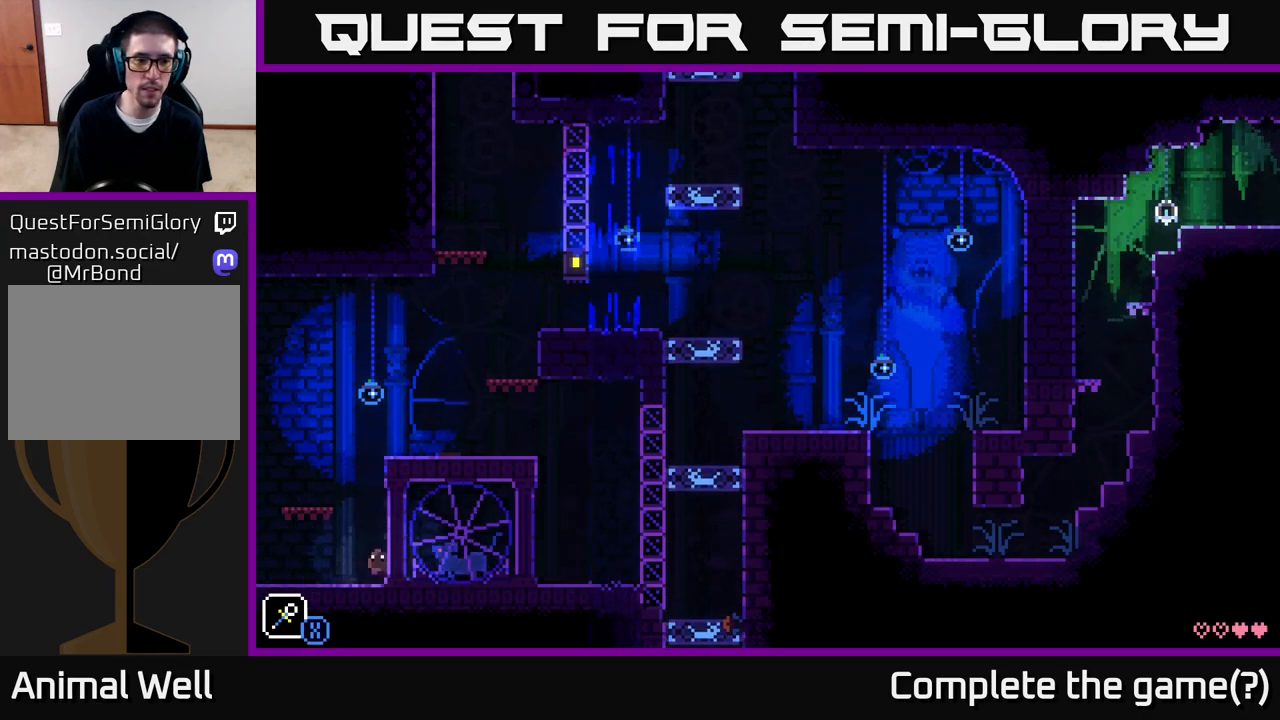
{"buttons": [], "left_stick": "right", "right_stick": "center", "events": [[283, "A", "up"], [333, "left_stick", "right"]]}